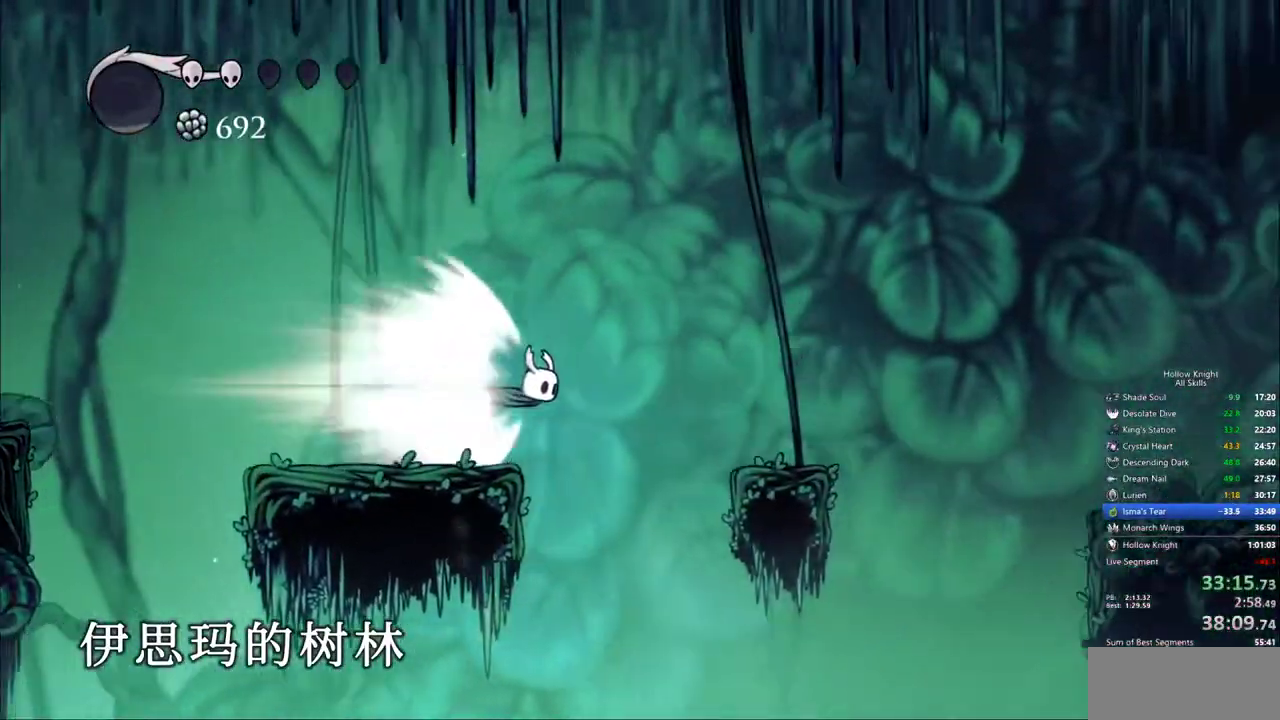
Gameplay with keyboard; each line is a JSON object with the keys held at the frame after it. "events" lists presses ("down") and releases ("up") of "cdash", "dash", "dnail", "down", "heal", "inv", "jump", "left", "nail", "right", "spell" and "up" between this image and that frame as [ms after this image, input, new state], when the widget could be followed in between. No other keys are recorded. Mouse input is not recorded. Key names are as the overlay labels them; some are game actions (e.g. jump) rather than physical keys.
{"keys": [], "events": []}
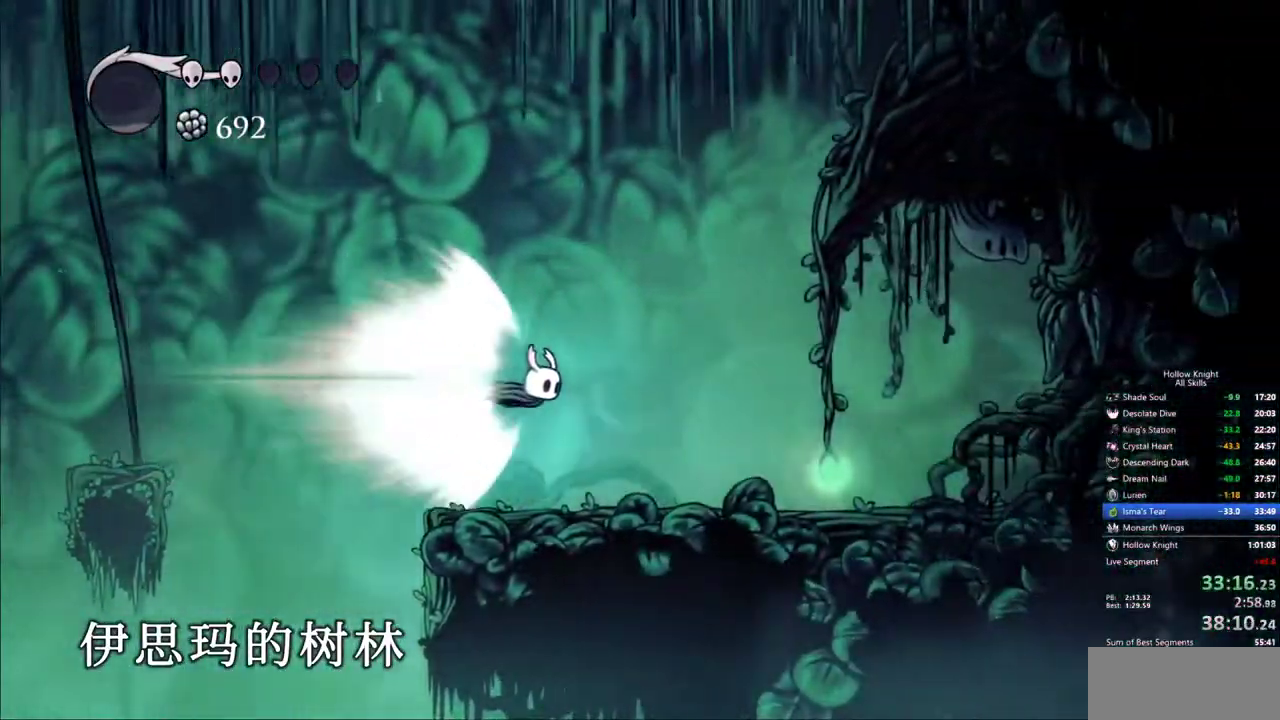
{"keys": [], "events": [[67, "cdash", "down"], [167, "cdash", "up"]]}
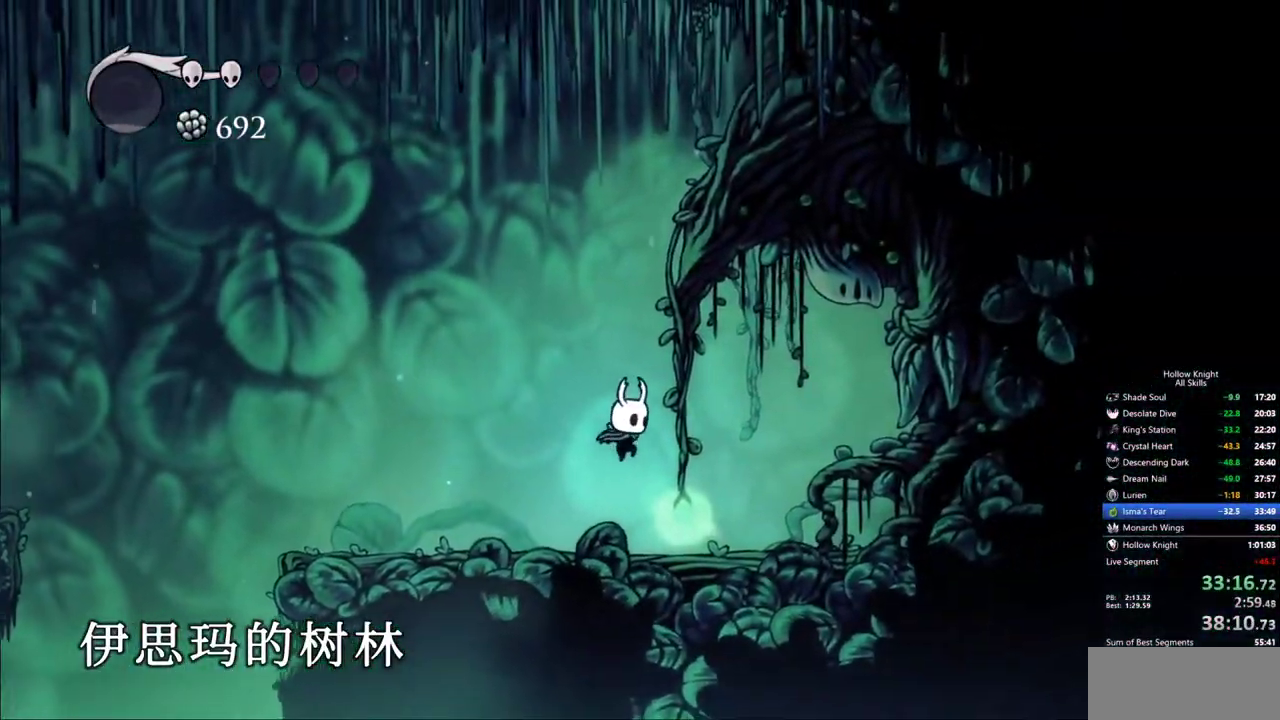
{"keys": ["down"], "events": [[33, "right", "down"], [267, "right", "up"], [450, "down", "down"]]}
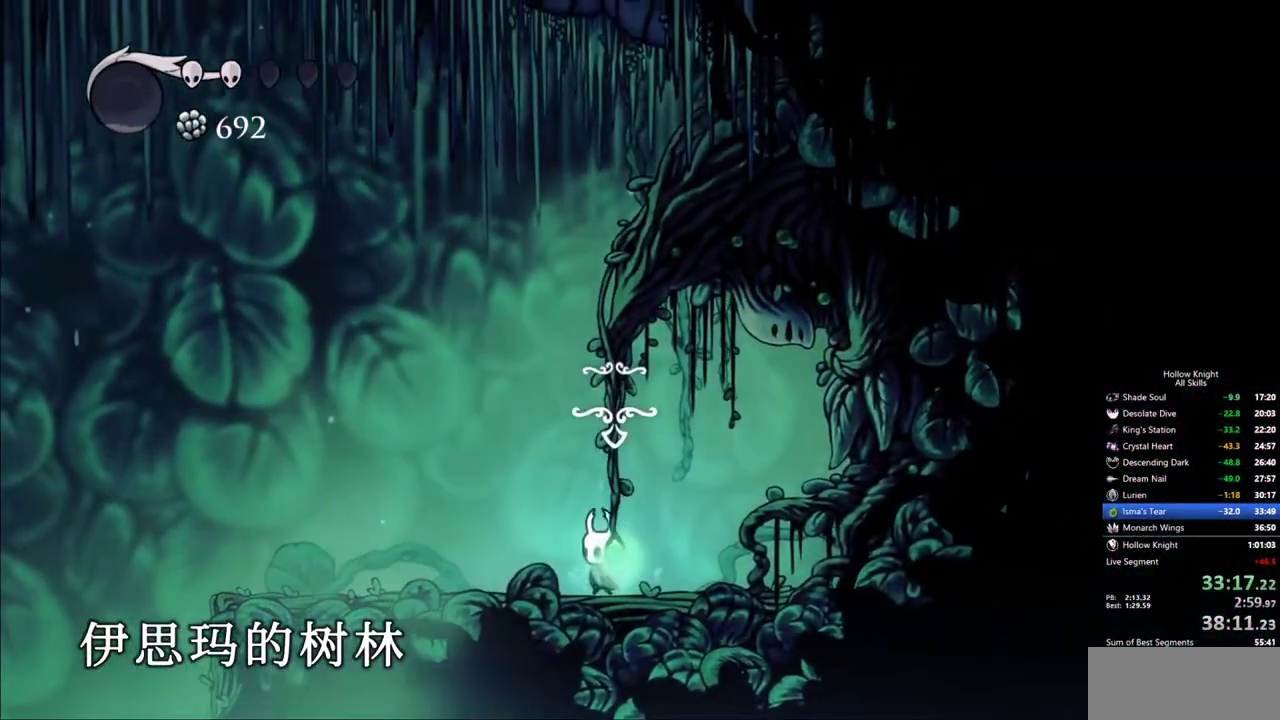
{"keys": [], "events": [[50, "down", "up"]]}
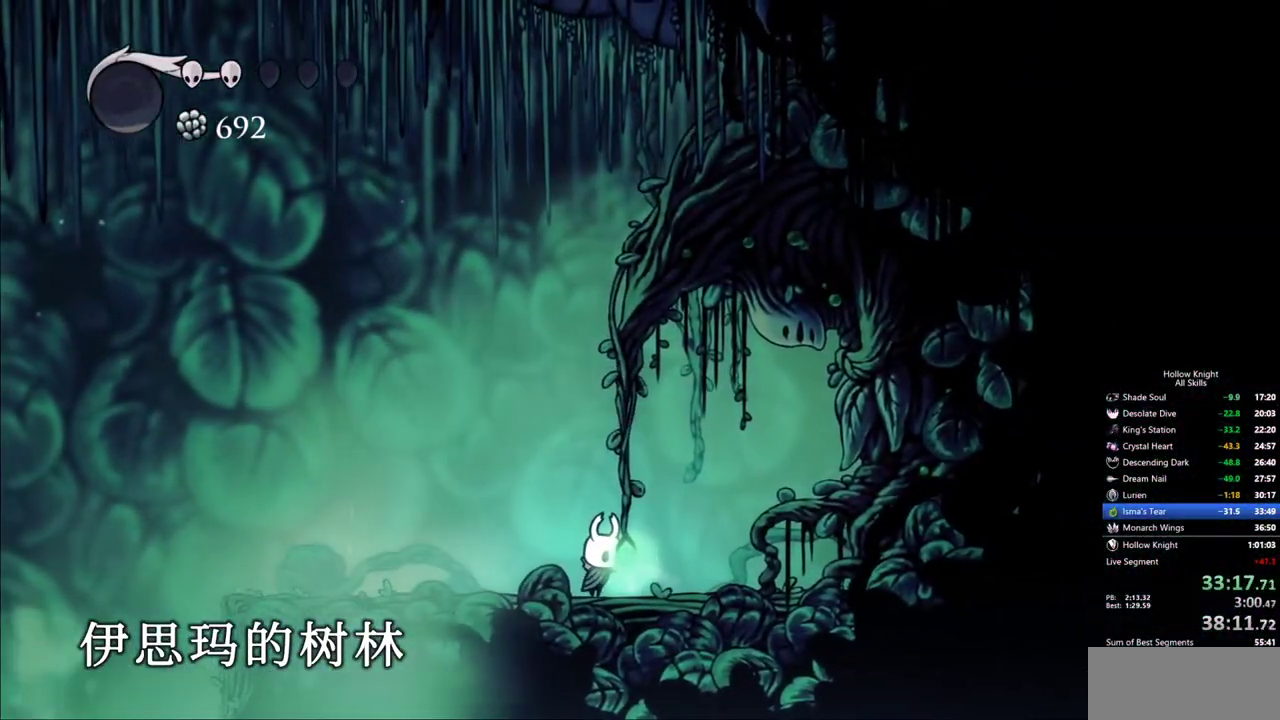
{"keys": [], "events": []}
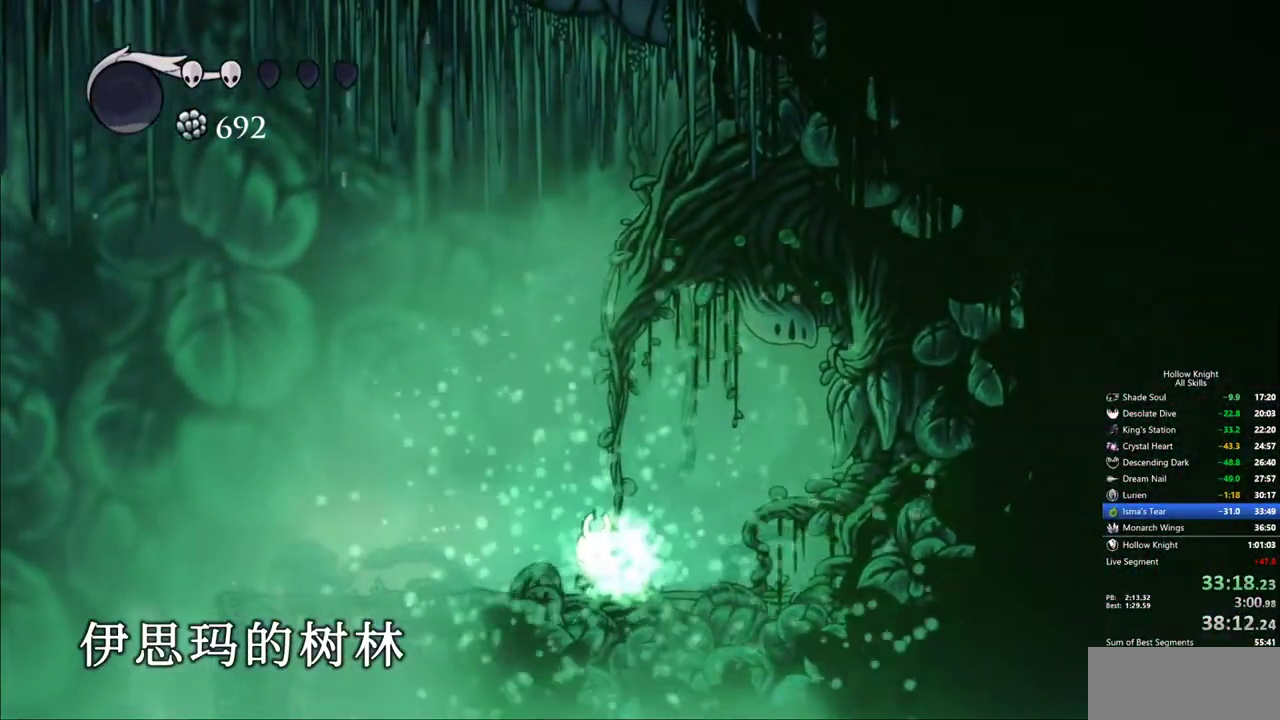
{"keys": [], "events": []}
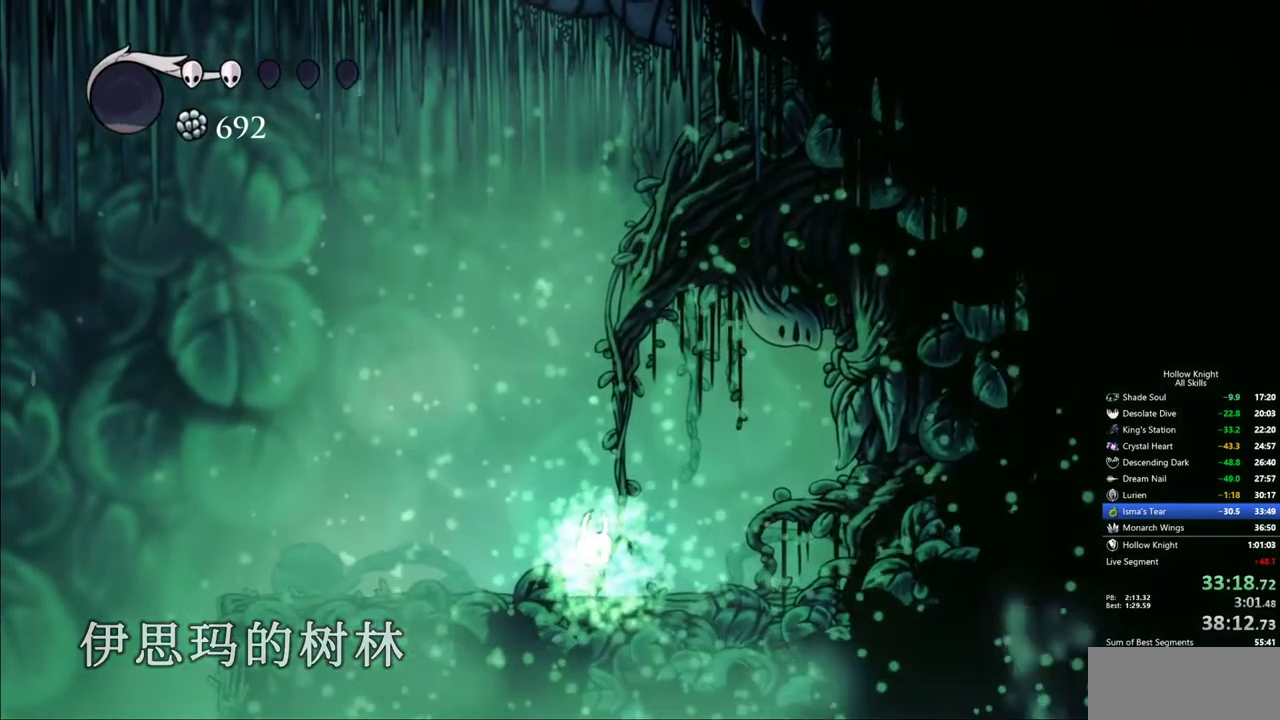
{"keys": [], "events": []}
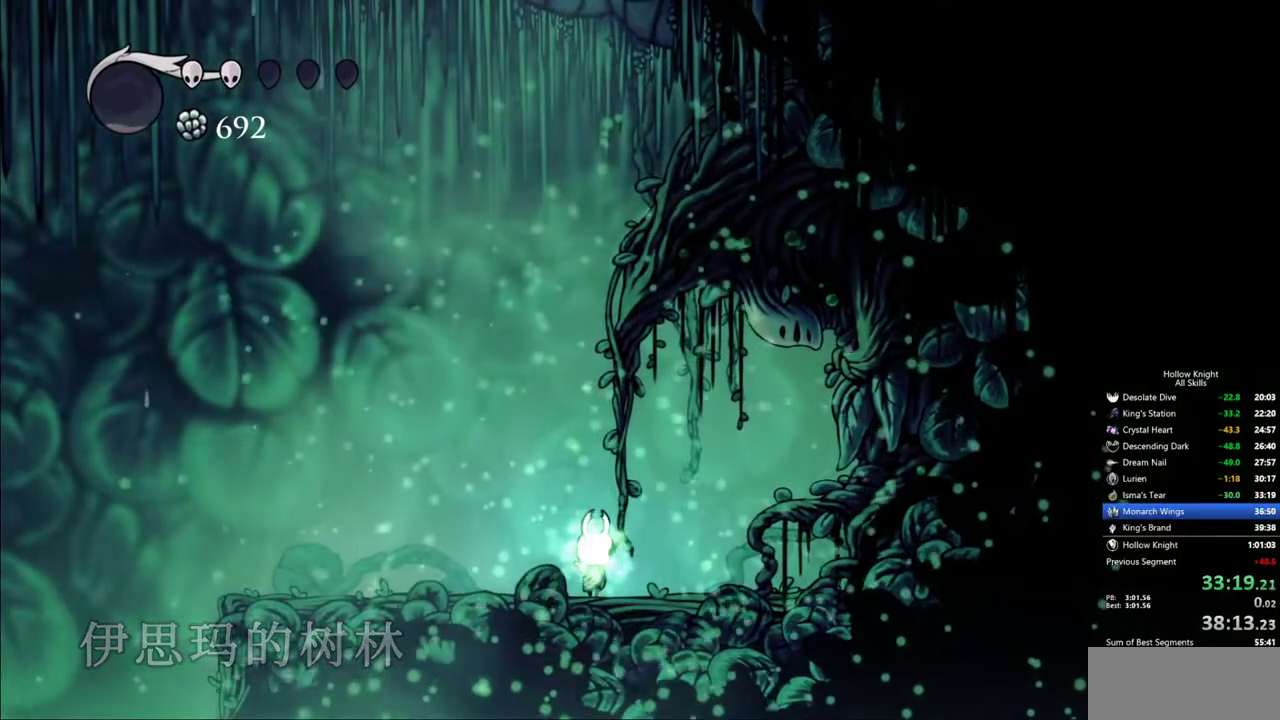
{"keys": [], "events": []}
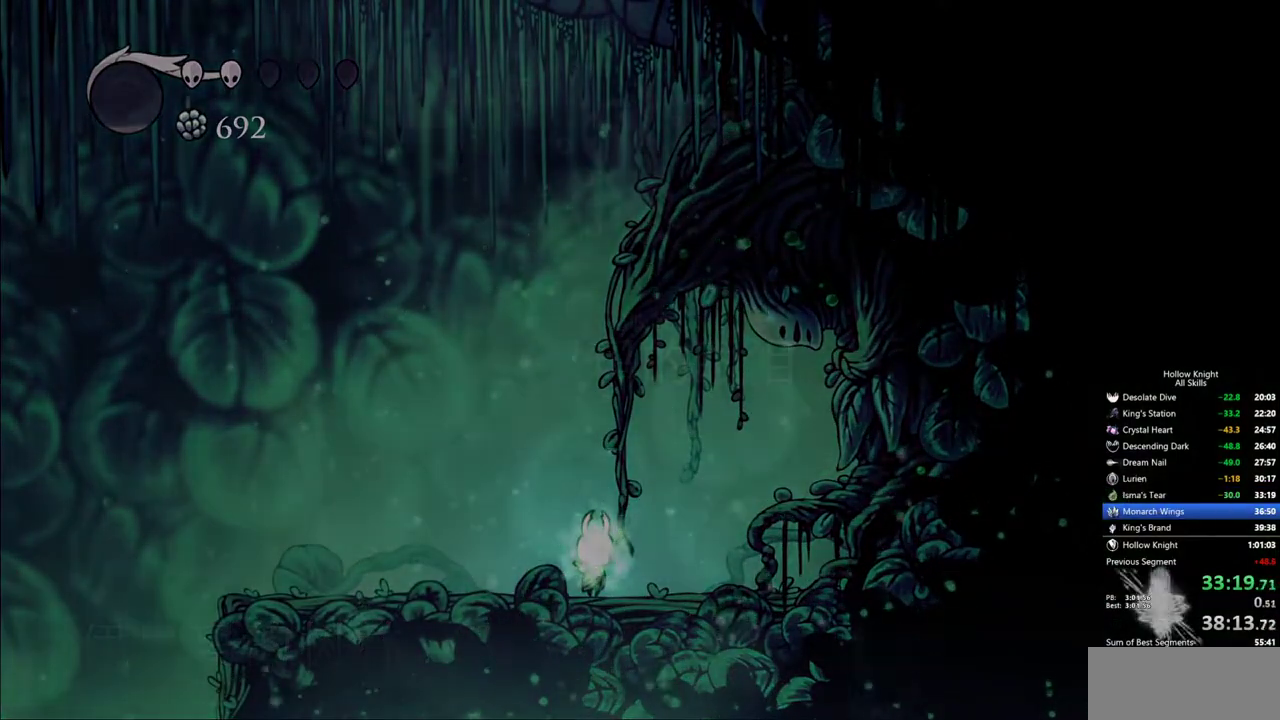
{"keys": [], "events": [[267, "jump", "down"], [367, "jump", "up"]]}
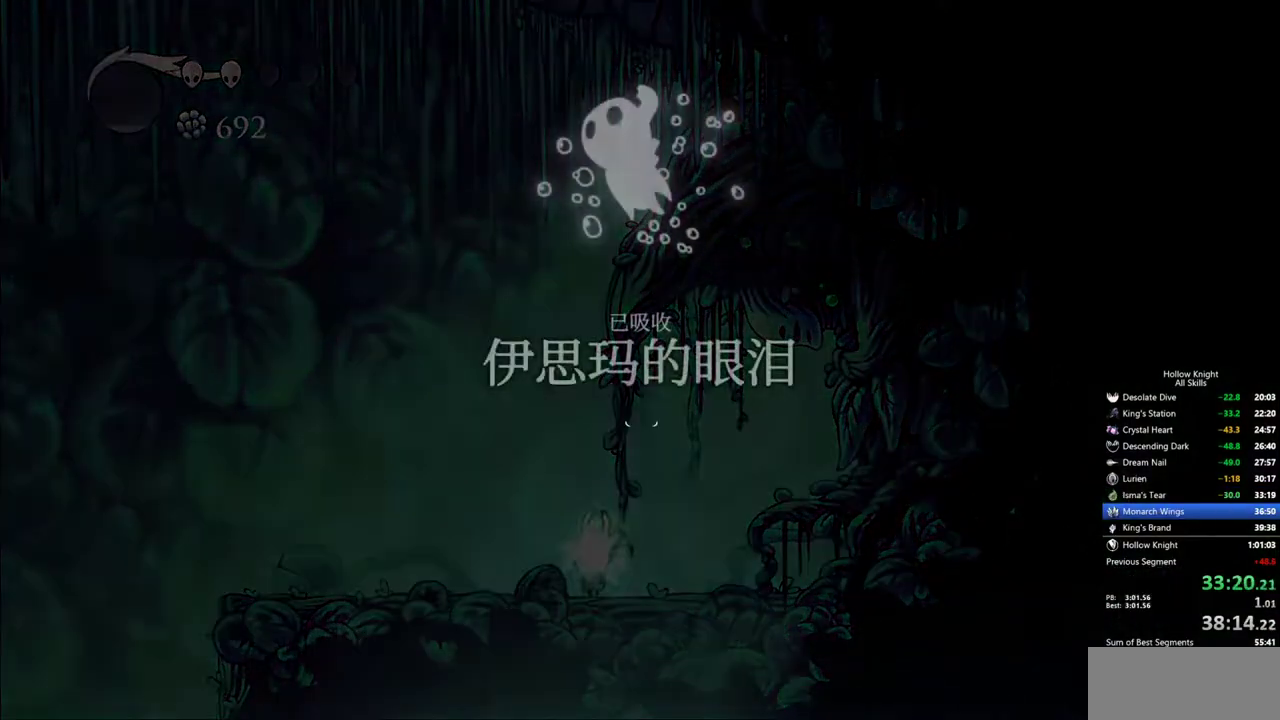
{"keys": ["jump"], "events": [[150, "jump", "down"], [233, "jump", "up"], [283, "jump", "down"], [433, "jump", "up"], [467, "jump", "down"]]}
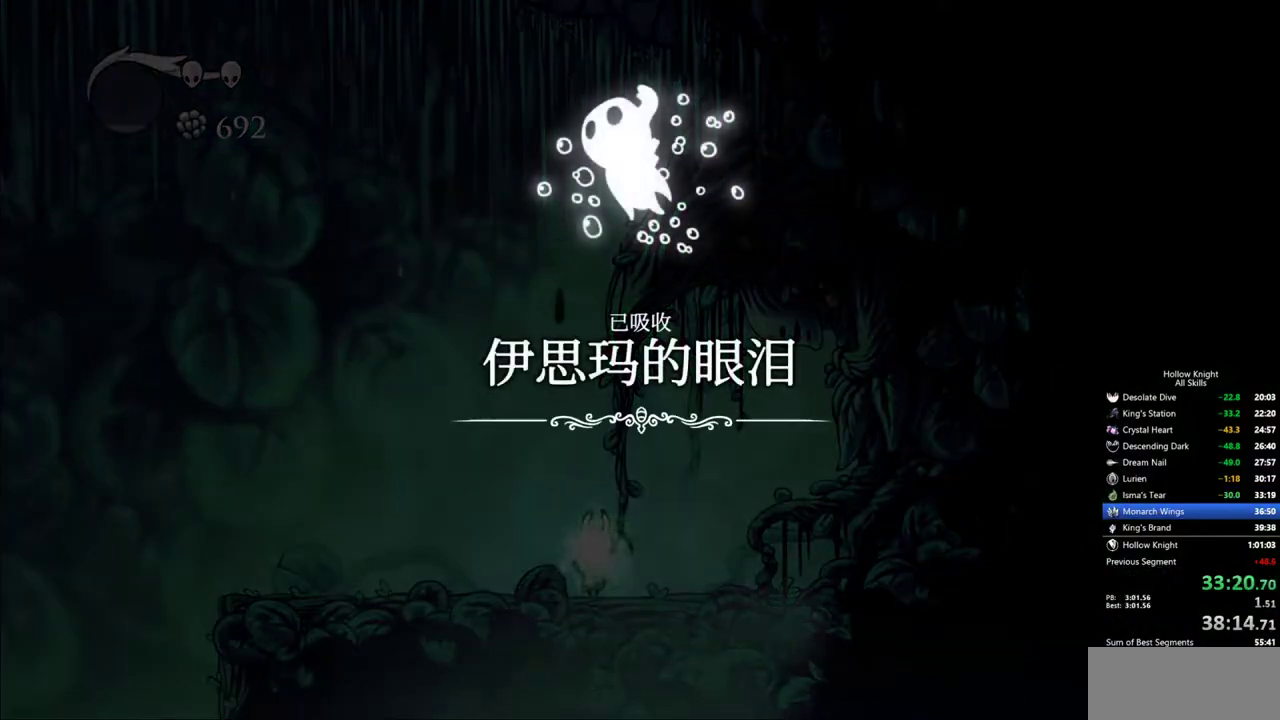
{"keys": ["jump"], "events": [[67, "jump", "up"], [167, "jump", "down"], [250, "jump", "up"], [300, "jump", "down"], [400, "jump", "up"], [483, "jump", "down"]]}
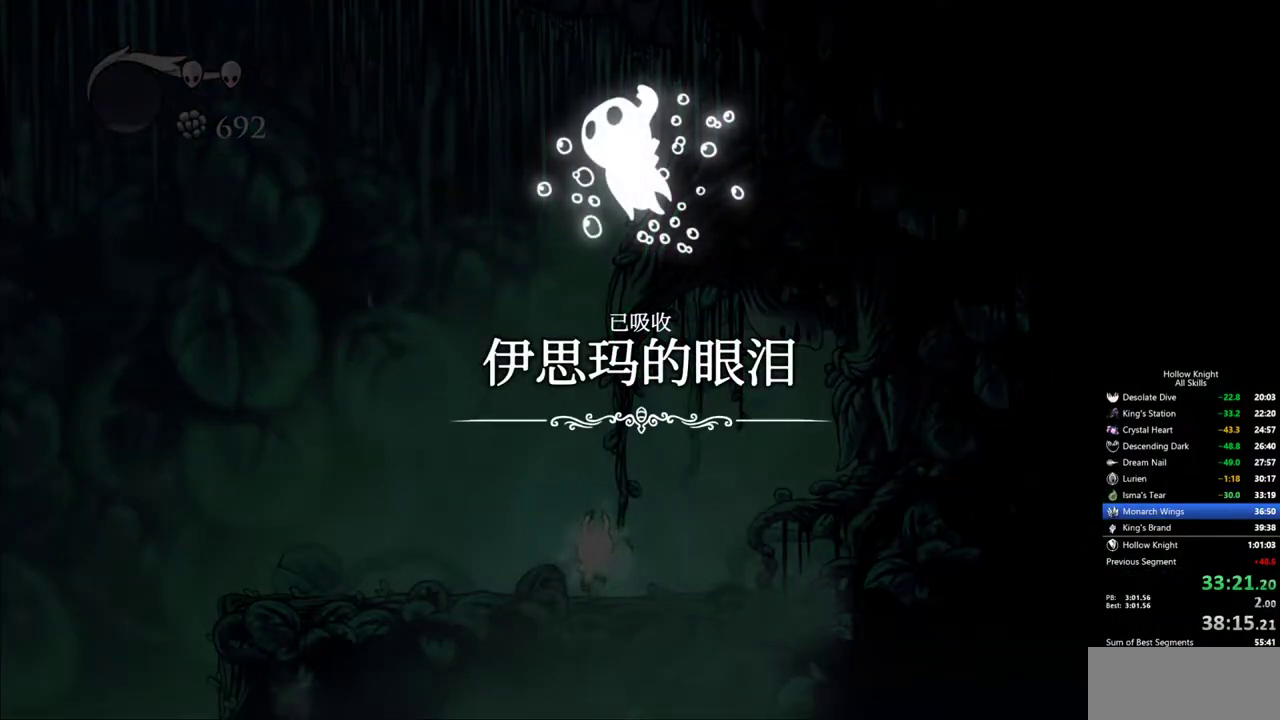
{"keys": ["jump"], "events": [[83, "jump", "up"], [133, "jump", "down"], [267, "jump", "up"], [317, "jump", "down"], [417, "jump", "up"], [450, "jump", "down"]]}
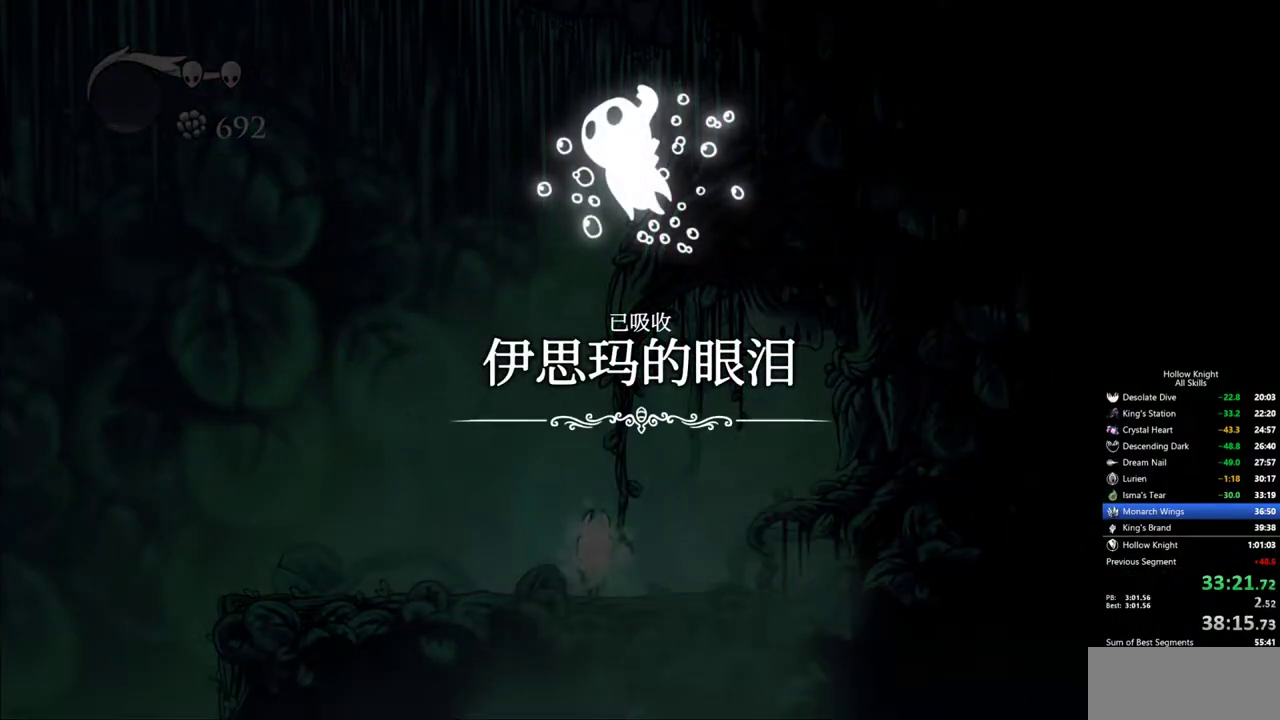
{"keys": ["jump"], "events": [[50, "jump", "up"], [100, "jump", "down"], [233, "jump", "up"], [283, "jump", "down"], [383, "jump", "up"], [433, "jump", "down"]]}
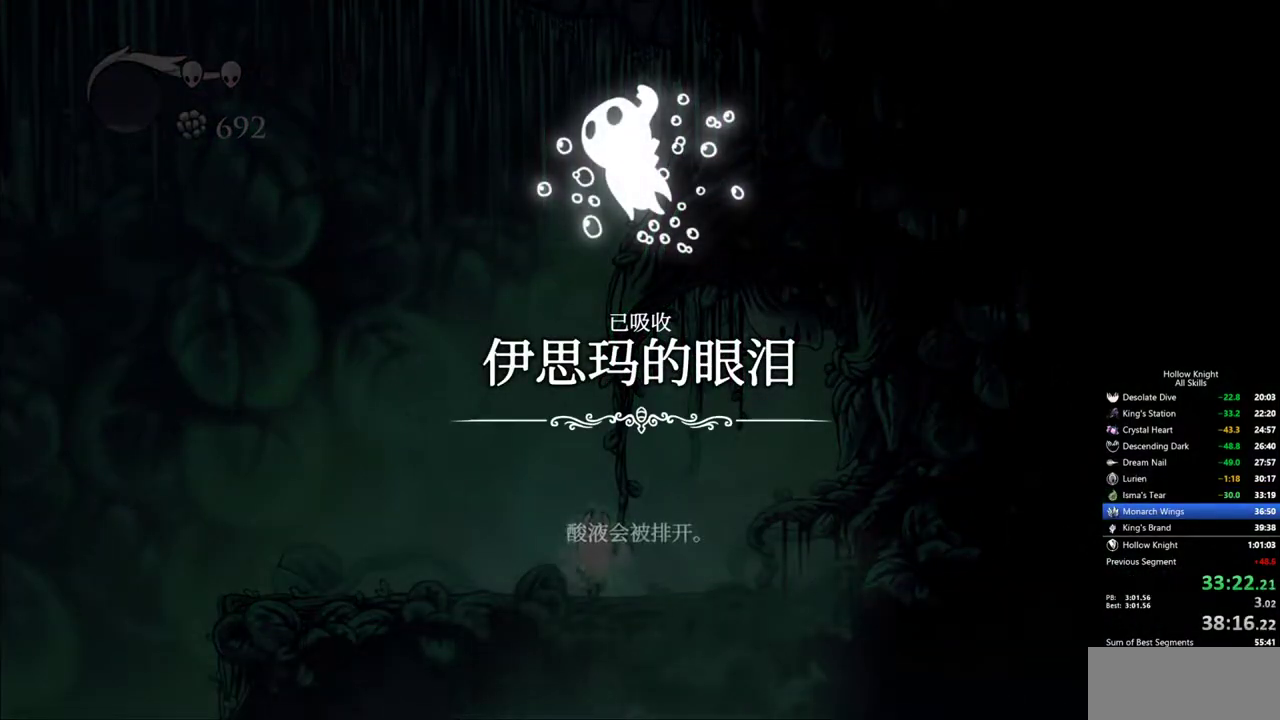
{"keys": [], "events": [[17, "jump", "up"], [67, "jump", "down"], [167, "jump", "up"], [250, "jump", "down"], [300, "jump", "up"], [400, "jump", "down"], [483, "jump", "up"]]}
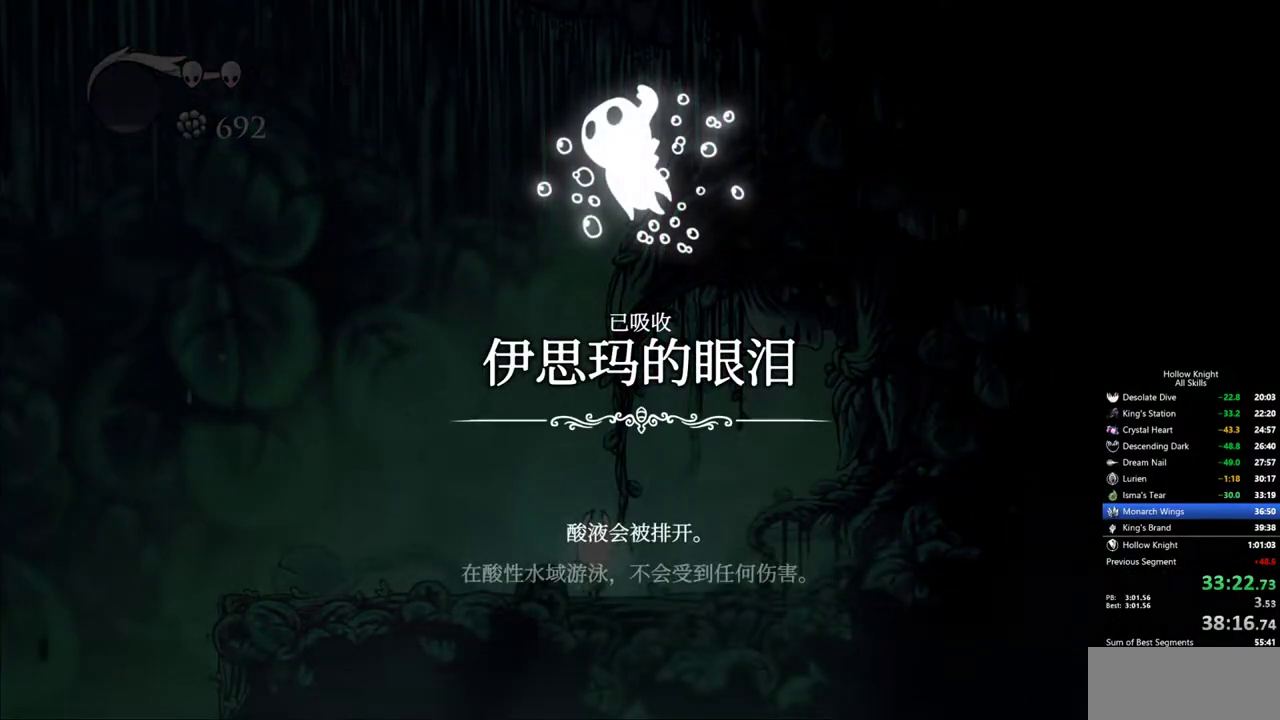
{"keys": ["jump"], "events": [[33, "jump", "down"], [133, "jump", "up"], [217, "jump", "down"], [267, "jump", "up"], [500, "jump", "down"]]}
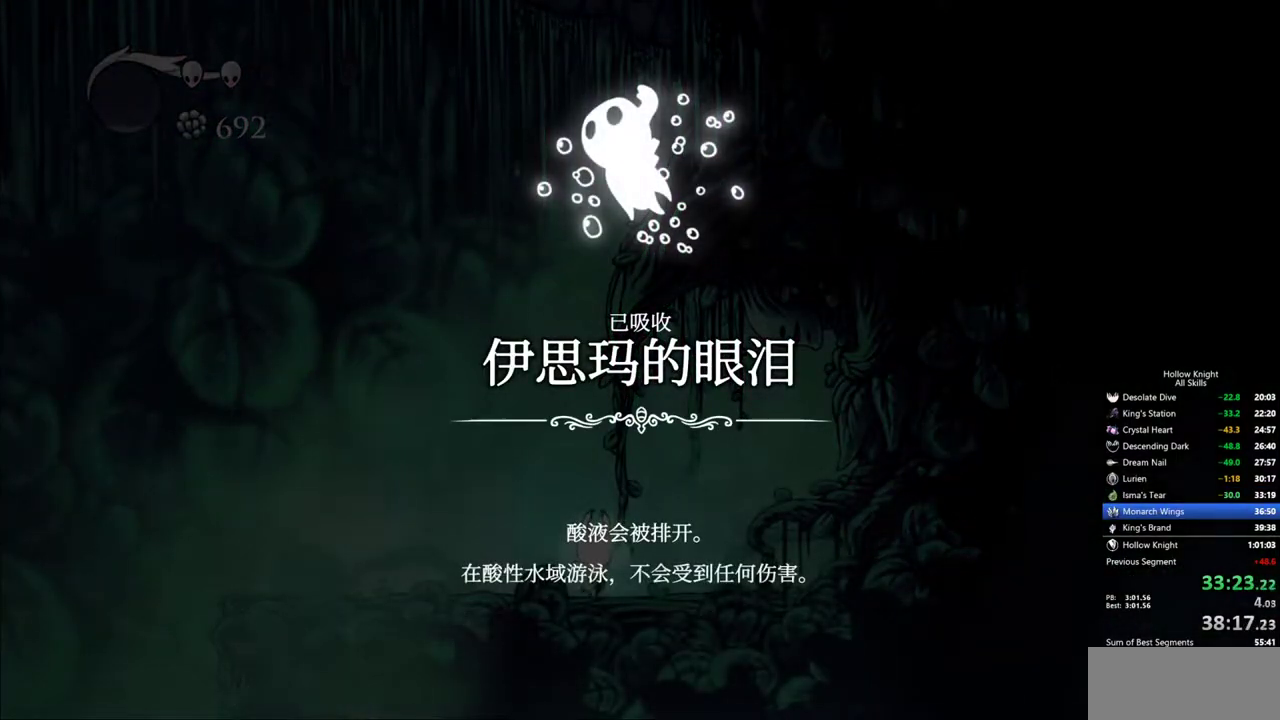
{"keys": [], "events": [[150, "jump", "up"], [183, "jump", "down"], [283, "jump", "up"], [383, "jump", "down"], [467, "jump", "up"]]}